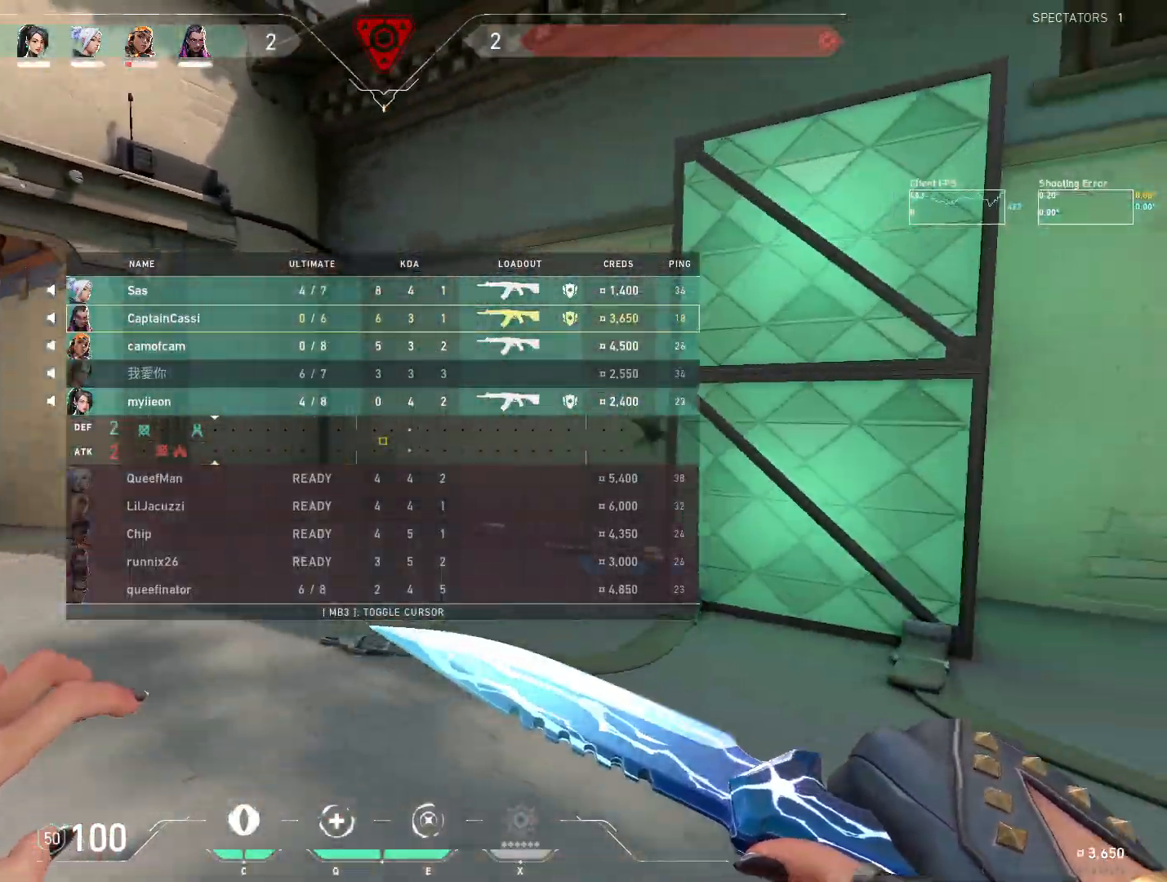
Gameplay with keyboard and mouse; each line is a JSON object with the keys and mouse buttons held at the frame after it. "events" lists presses ("down") and releases ("up") of "4", "a", "c", "ctrl", "d", "e", "q", "r", "s", "shift", "space", "w", "x", "z", "mouse_left", "mouse_wheel", "mouse_right", "mouse_mb4" and "mouse_mb5" between this image and that frame as [ms after this image, input, new state], when the widget could be followed in between. "mouse_left", "mouse_wheel", "mouse_right", "mouse_mb4", "mouse_mb5" = the "left", "wheel", "right", "mb4", "mb5" buttons of the "mouse" list. No other keys are recorded. "wheel" means that the mouse wheel is clicked or scrolled. Mouse movement is not recorded.
{"keys": ["d"], "mouse": [], "events": [[117, "d", "down"], [433, "w", "up"]]}
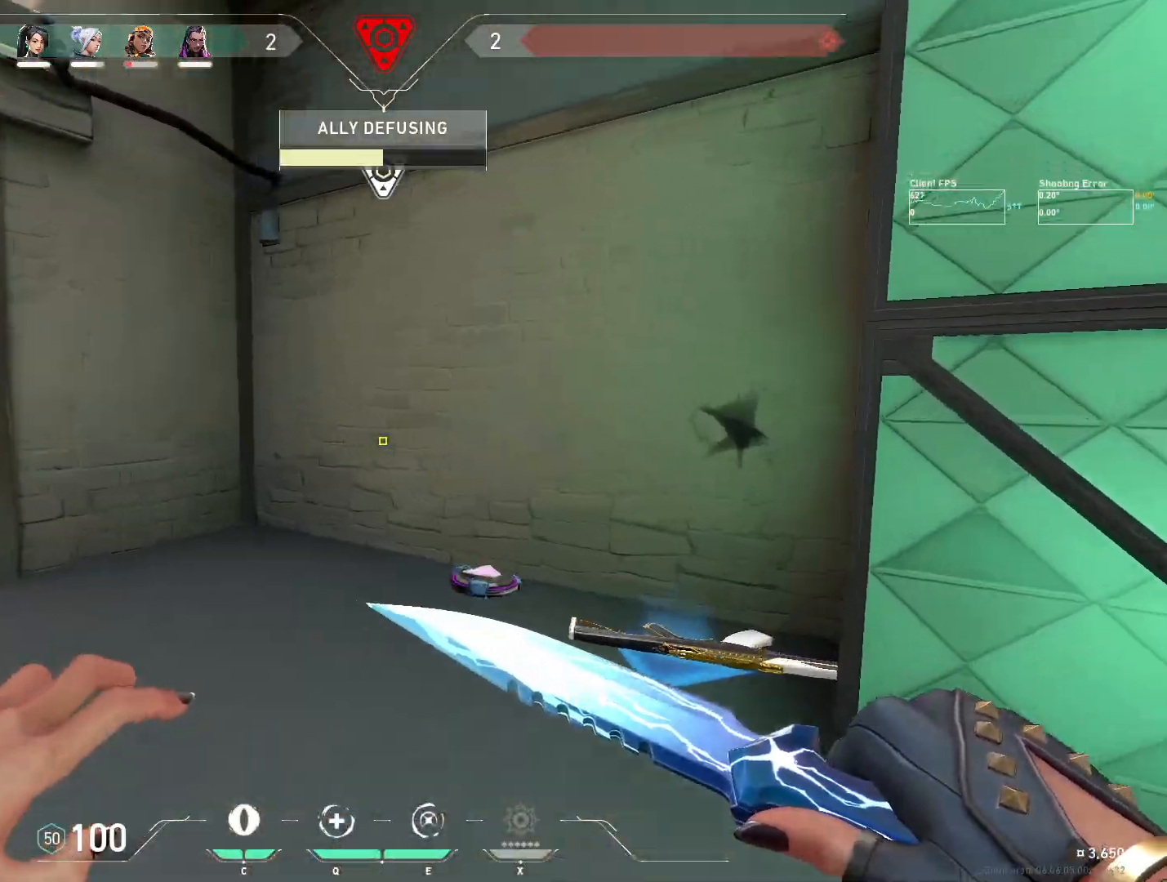
{"keys": ["d", "w"], "mouse": [], "events": [[117, "w", "down"]]}
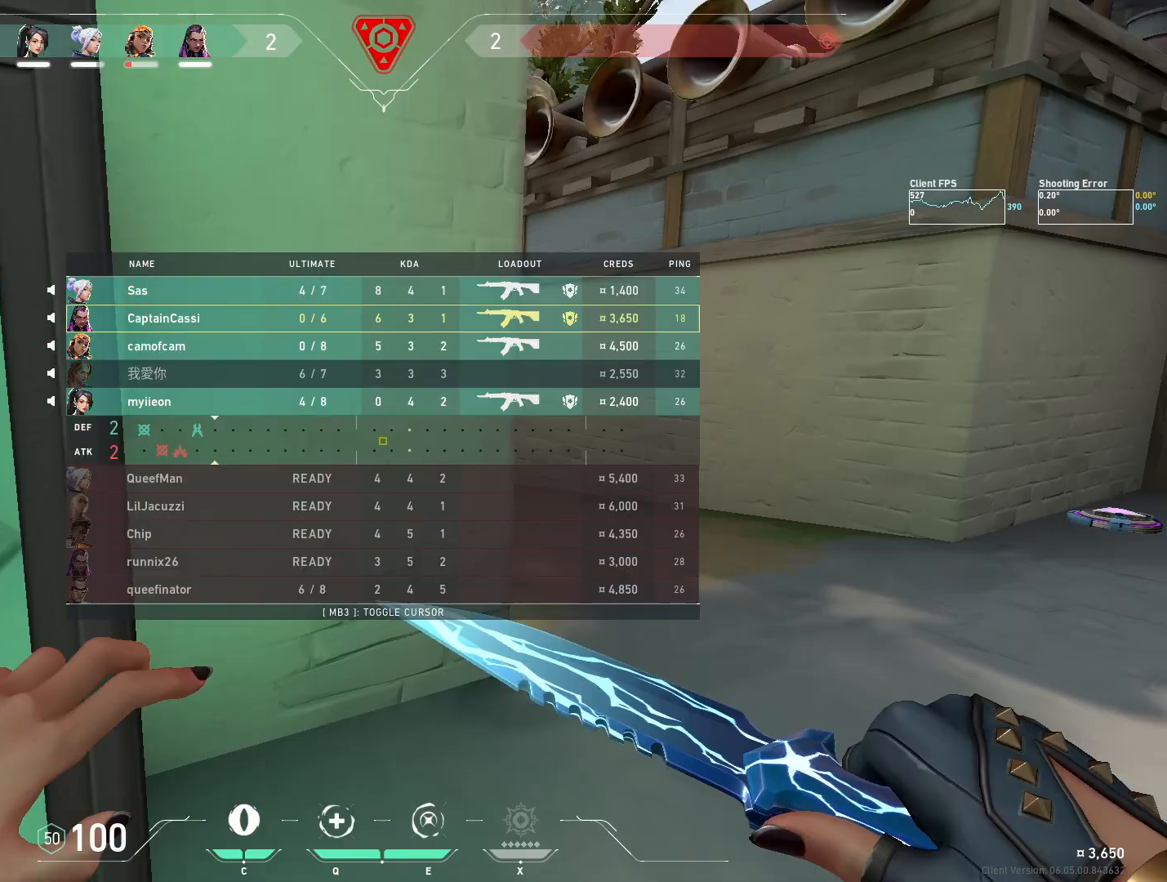
{"keys": ["d", "w"], "mouse": [], "events": [[233, "d", "up"], [483, "d", "down"]]}
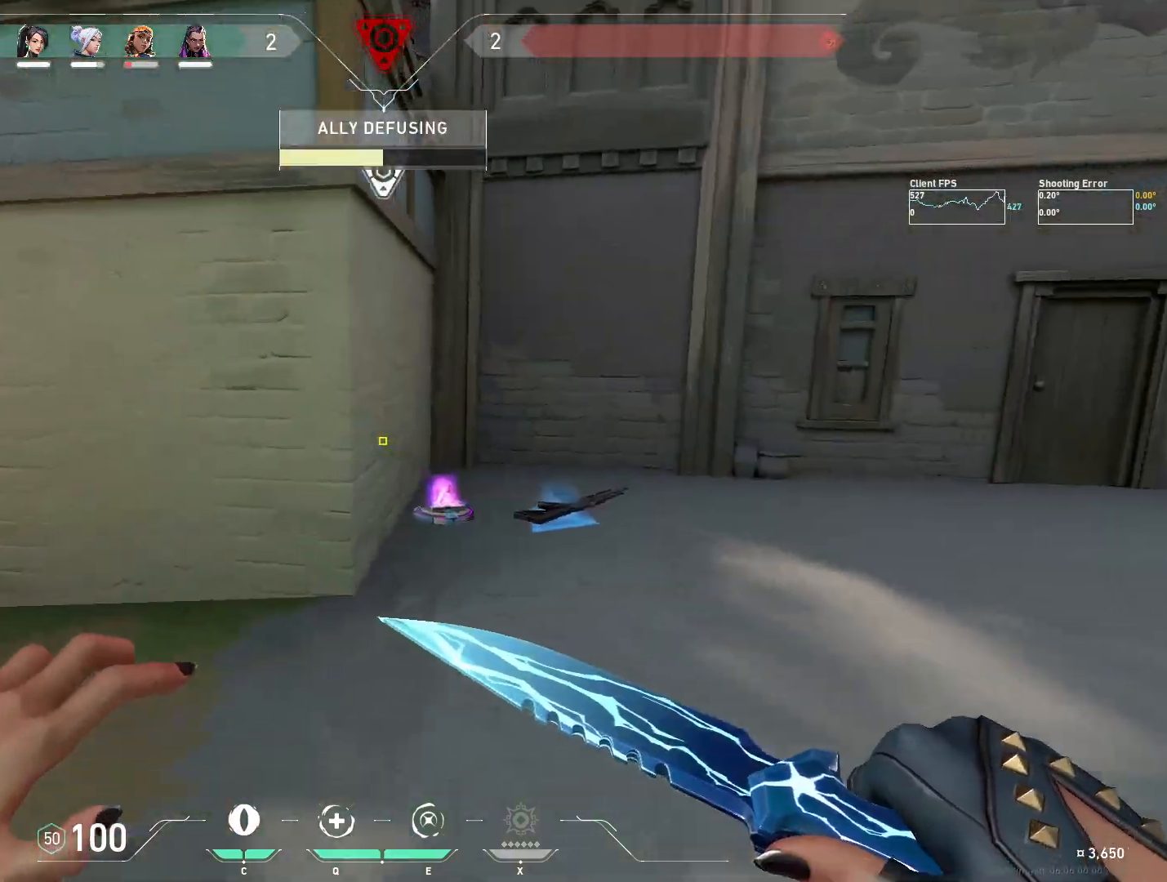
{"keys": ["d"], "mouse": [], "events": [[17, "w", "up"], [100, "w", "down"], [217, "d", "up"], [283, "w", "up"], [467, "d", "down"]]}
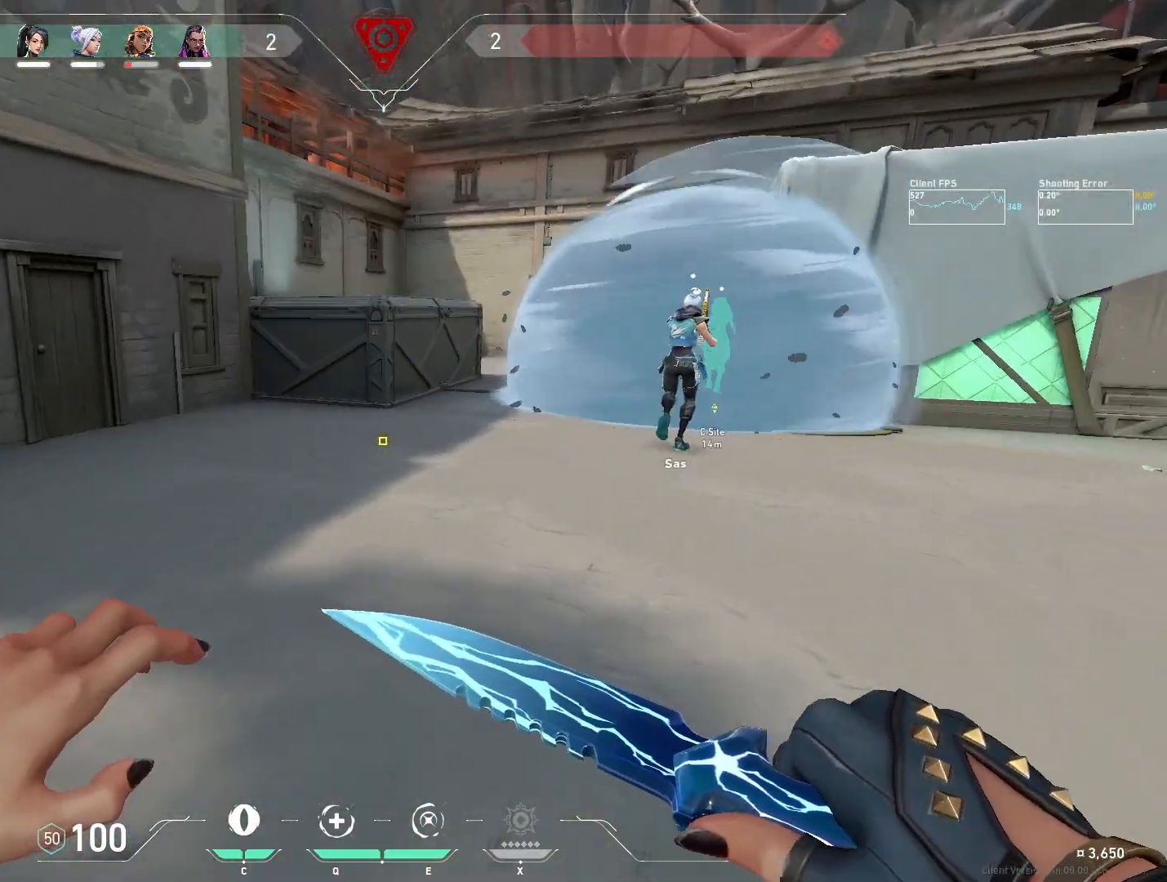
{"keys": [], "mouse": [], "events": [[17, "s", "down"], [67, "d", "up"], [467, "s", "up"]]}
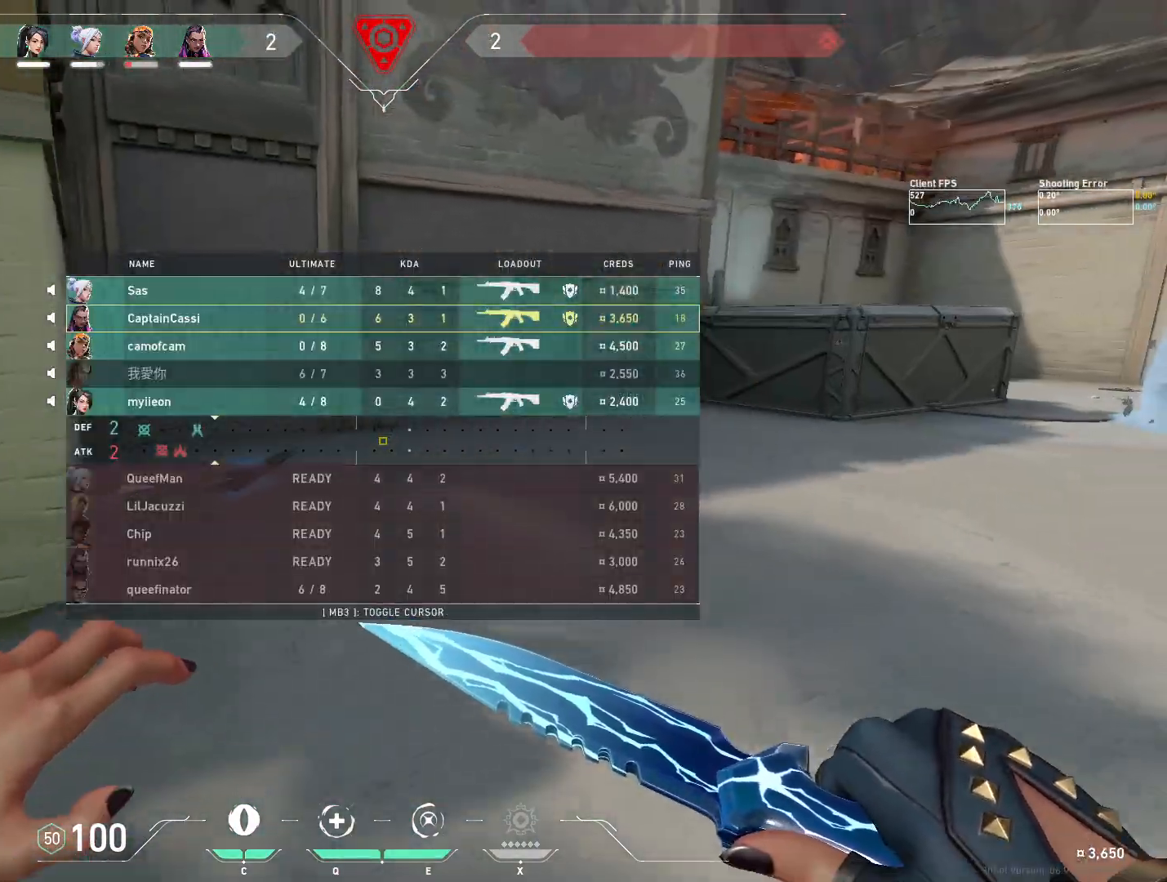
{"keys": ["w"], "mouse": [], "events": [[67, "w", "down"]]}
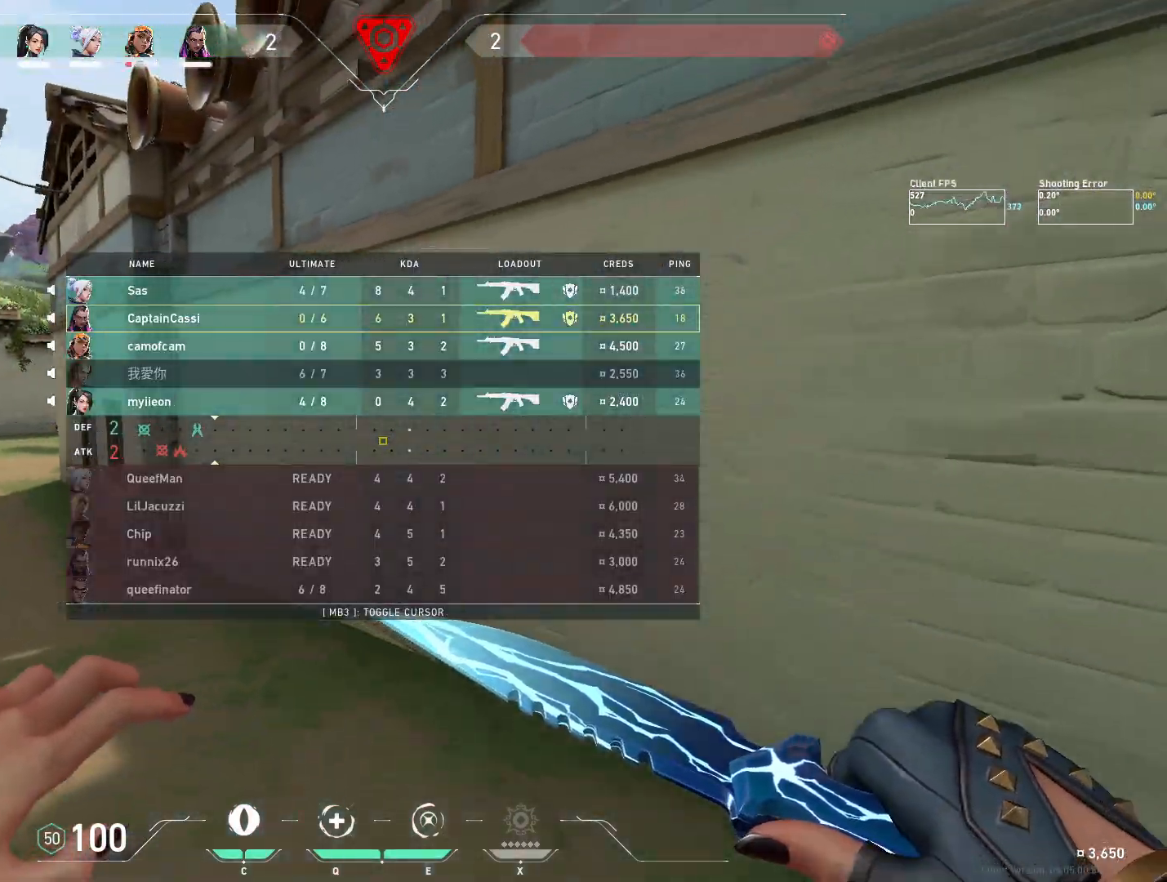
{"keys": ["w"], "mouse": [], "events": []}
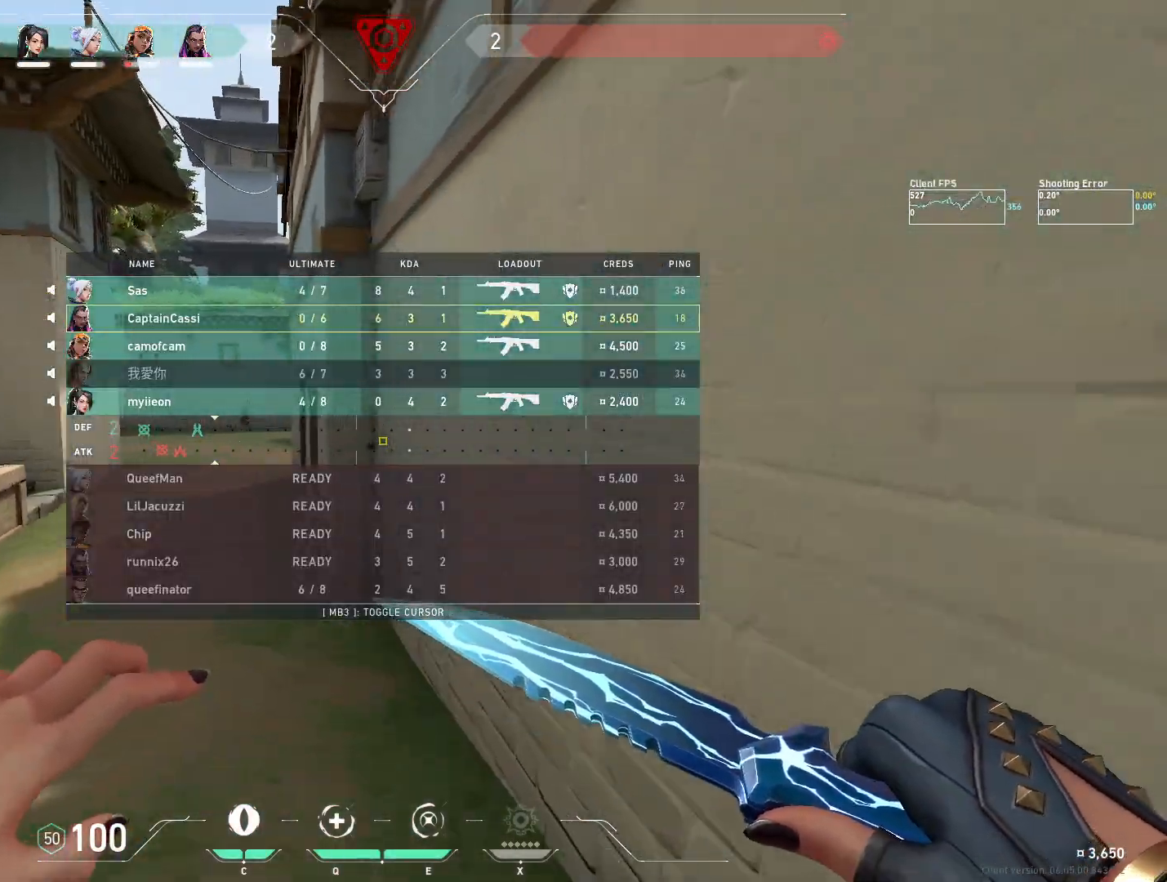
{"keys": ["w"], "mouse": [], "events": []}
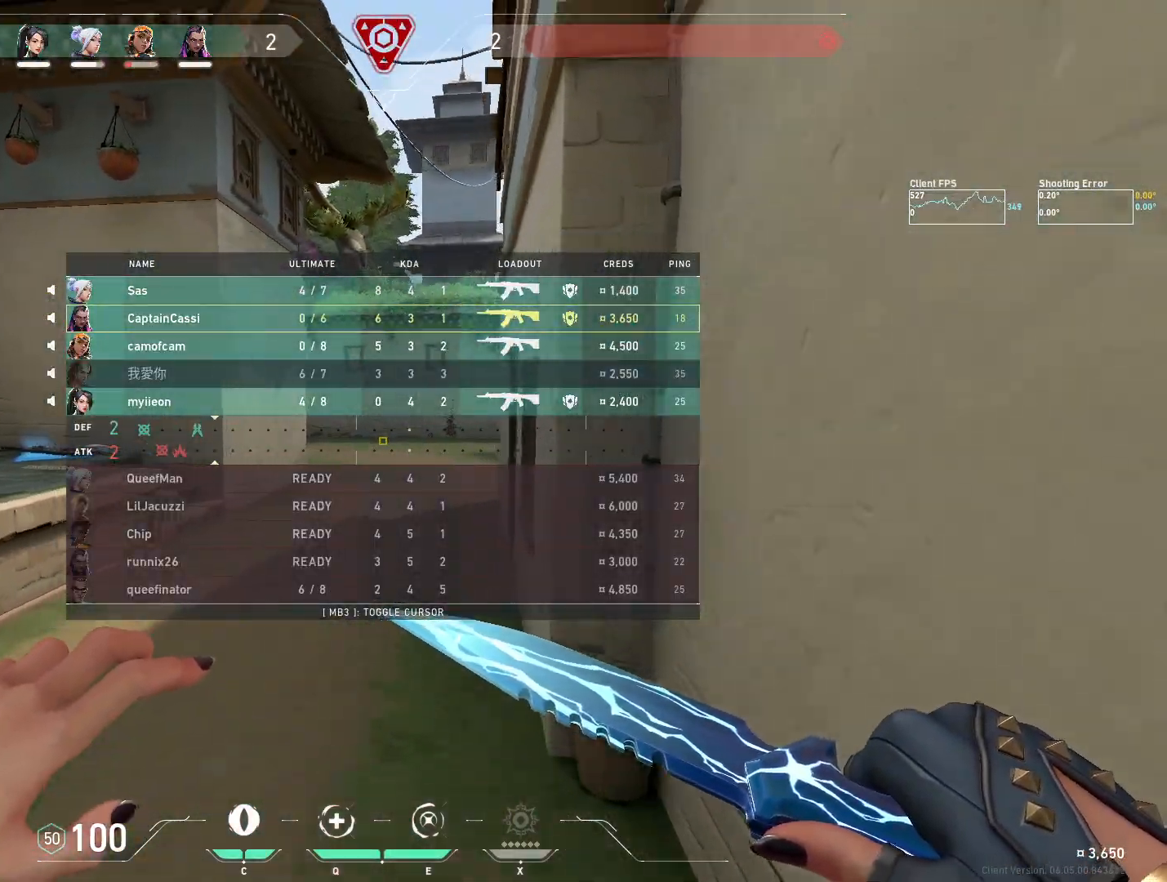
{"keys": ["w"], "mouse": [], "events": []}
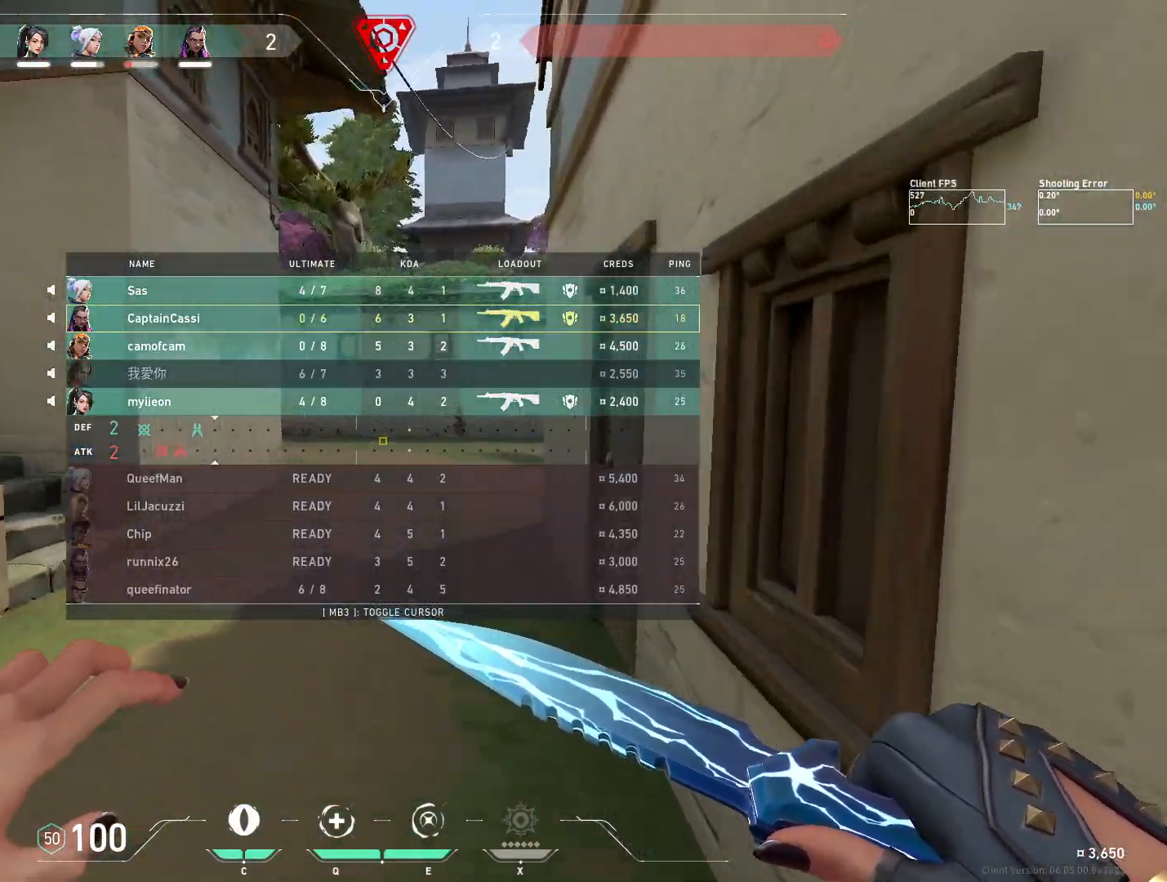
{"keys": ["w"], "mouse": [], "events": []}
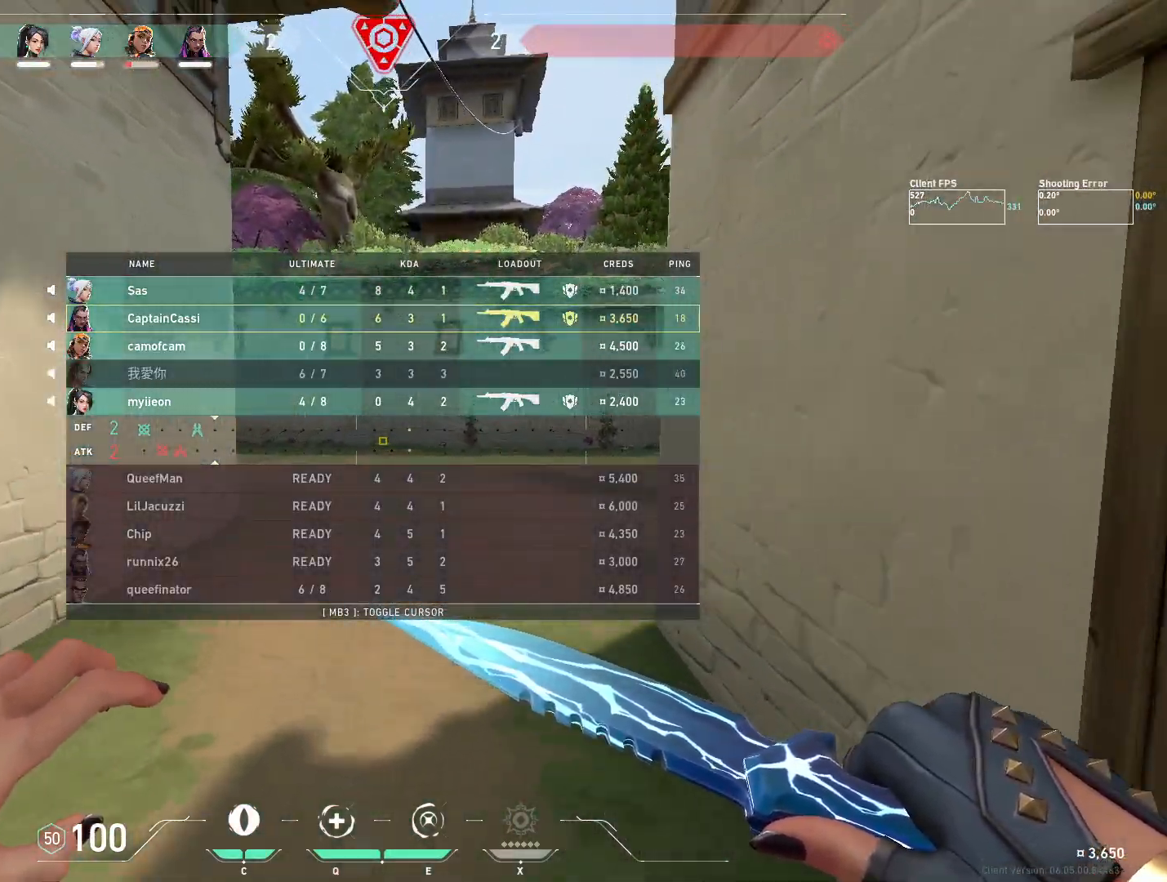
{"keys": ["w"], "mouse": [], "events": []}
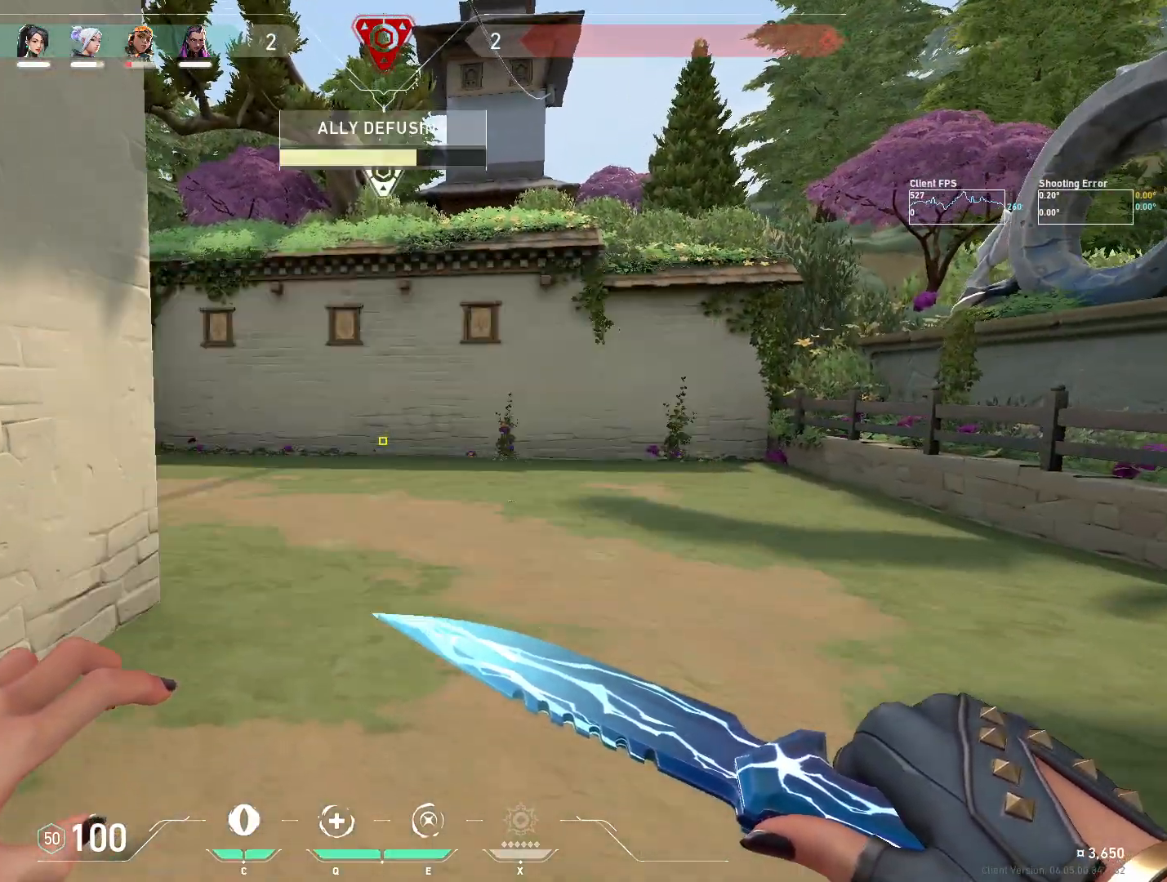
{"keys": ["w"], "mouse": [], "events": []}
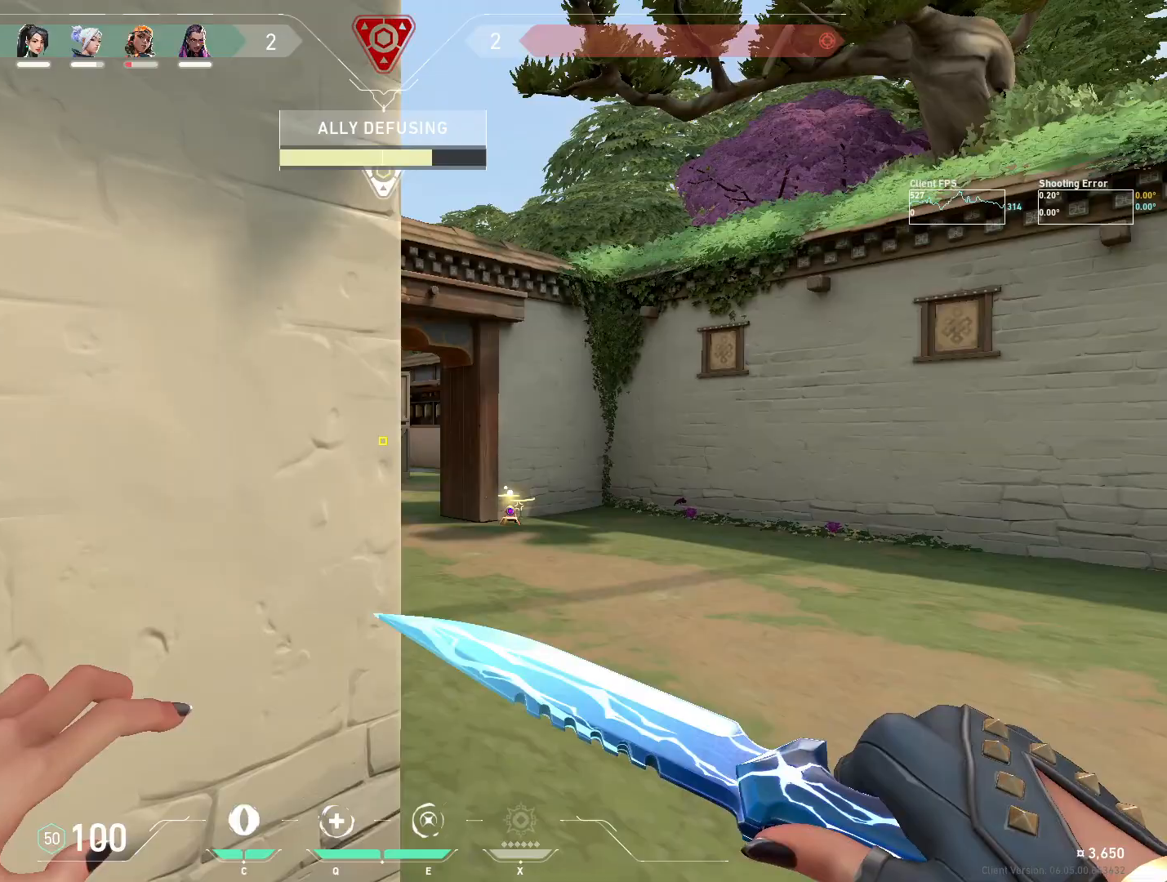
{"keys": ["w"], "mouse": [], "events": [[150, "d", "down"], [317, "d", "up"]]}
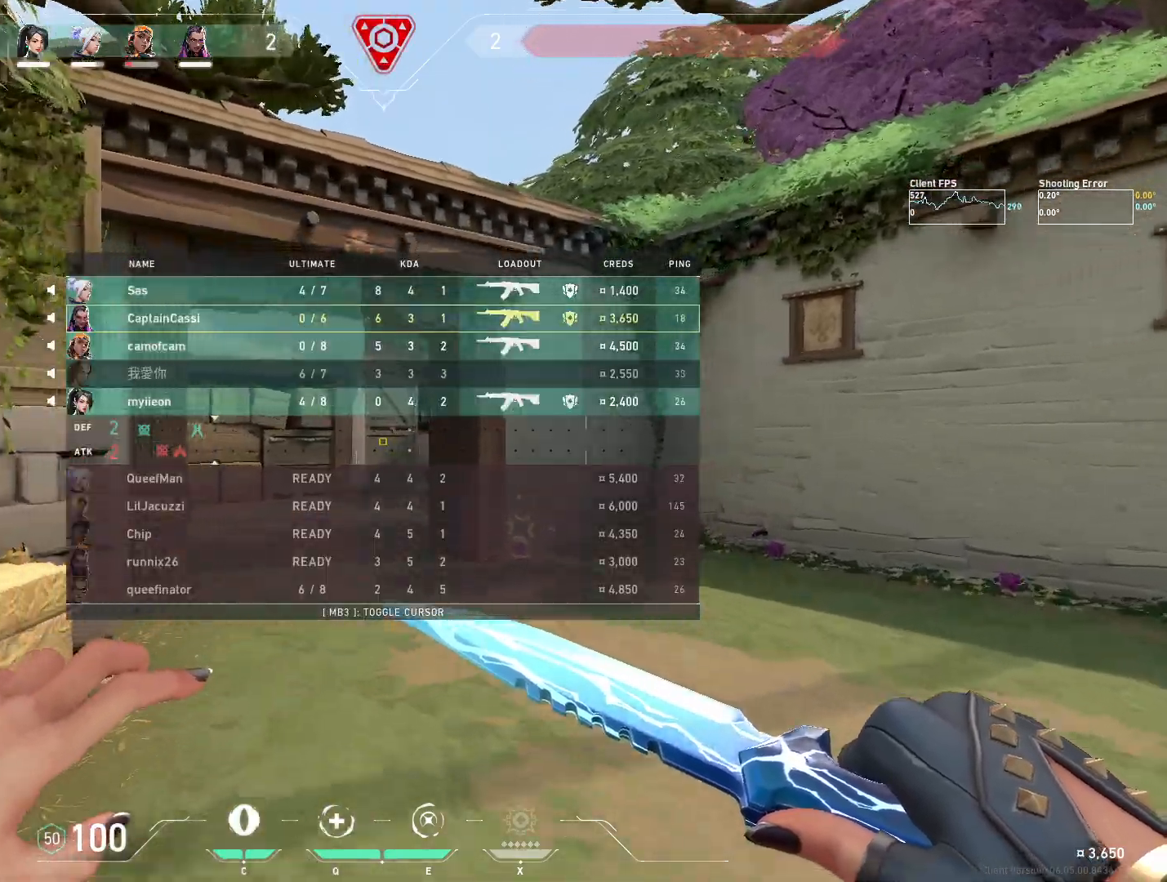
{"keys": ["w"], "mouse": [], "events": []}
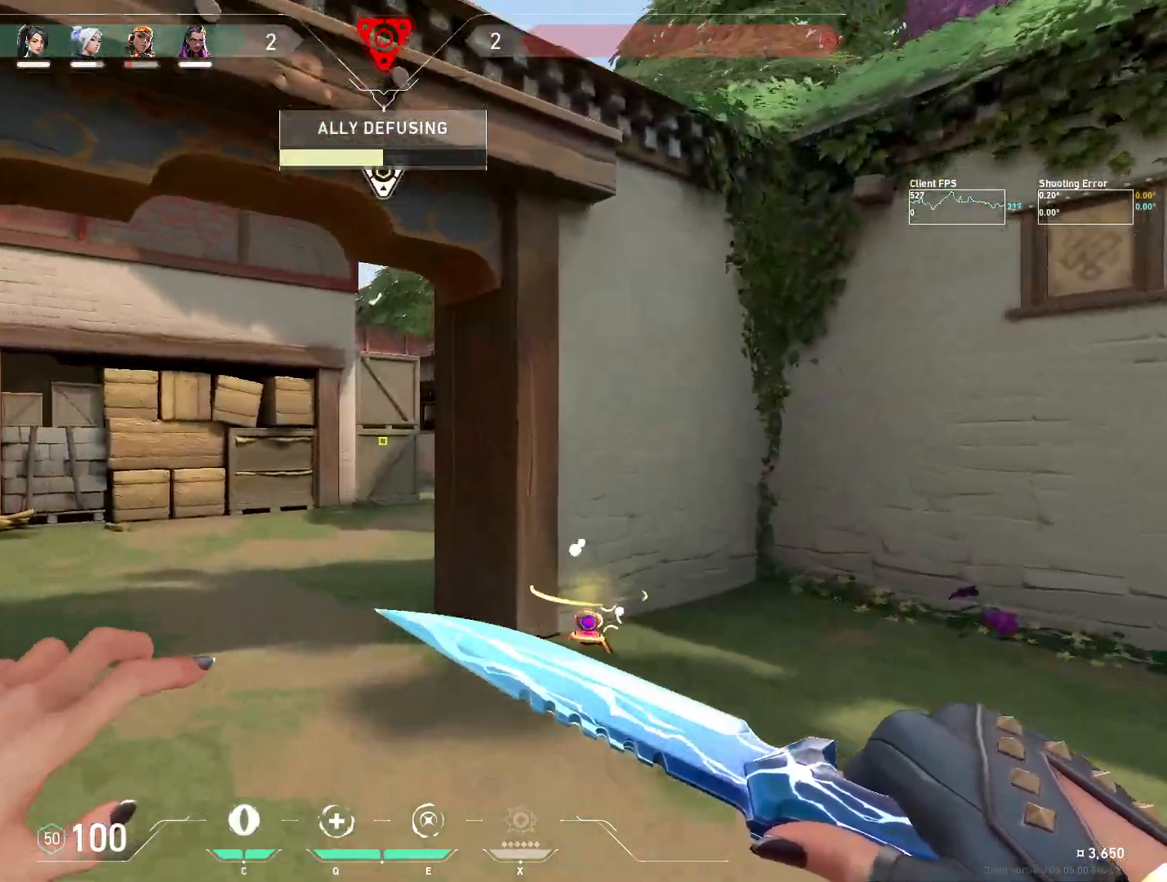
{"keys": ["w"], "mouse": [], "events": [[17, "mouse_mb4", "down"], [83, "d", "down"], [167, "mouse_mb4", "up"], [217, "d", "up"]]}
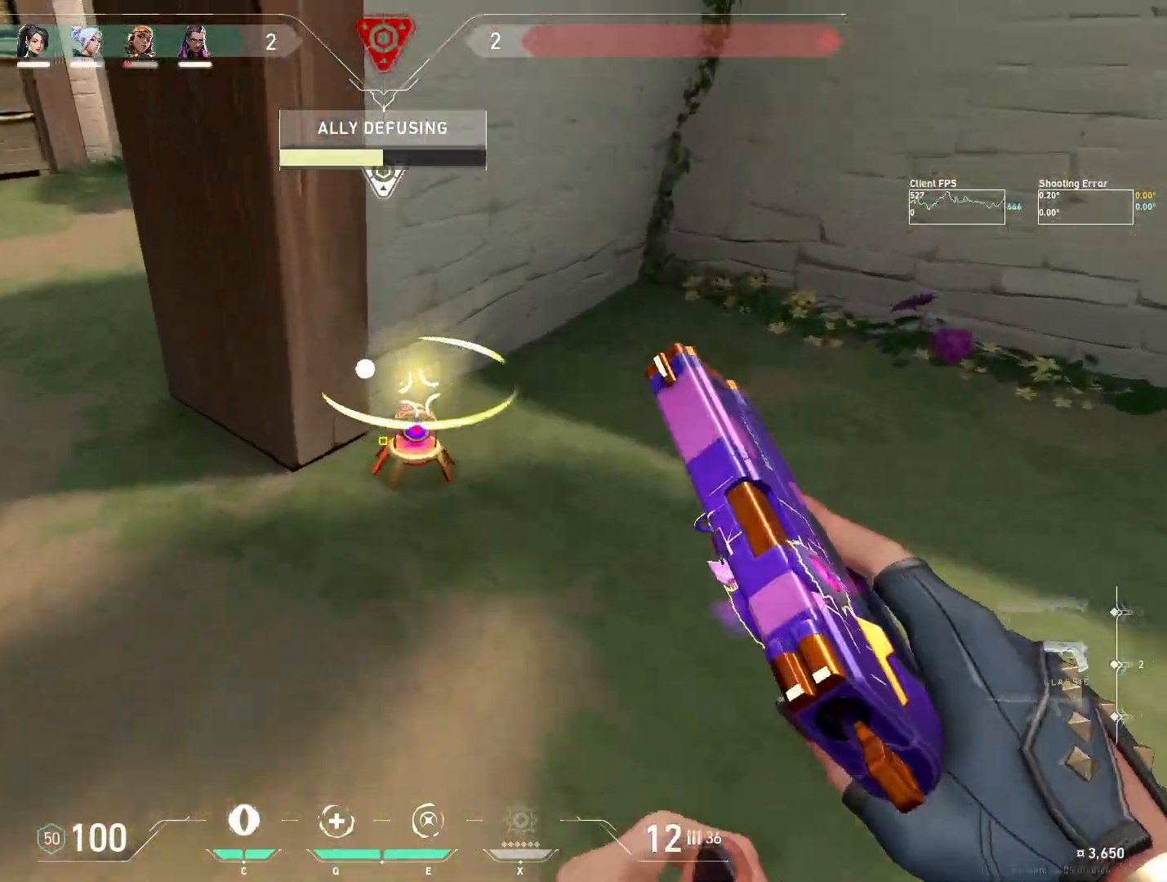
{"keys": [], "mouse": [], "events": [[17, "w", "up"], [367, "mouse_left", "down"], [467, "mouse_left", "up"]]}
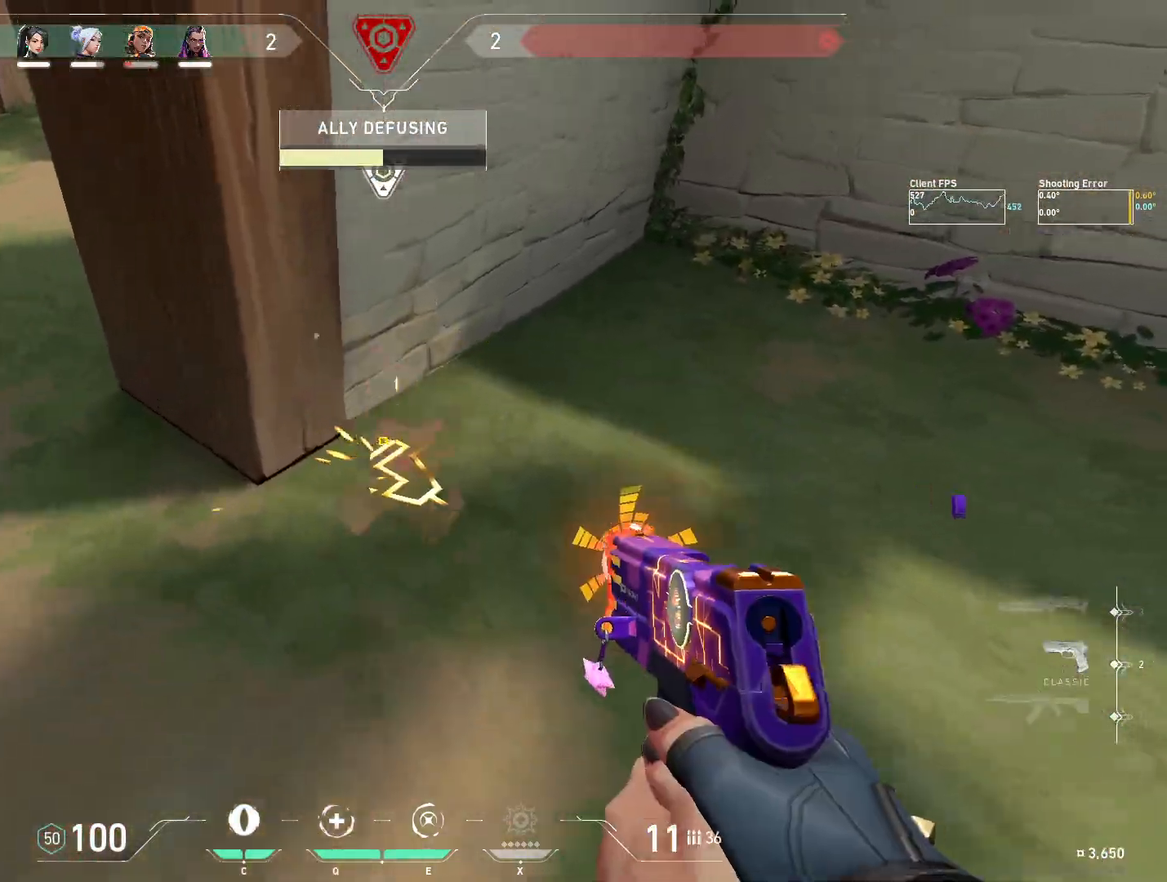
{"keys": ["w"], "mouse": [], "events": [[50, "w", "down"], [100, "a", "down"], [283, "a", "up"]]}
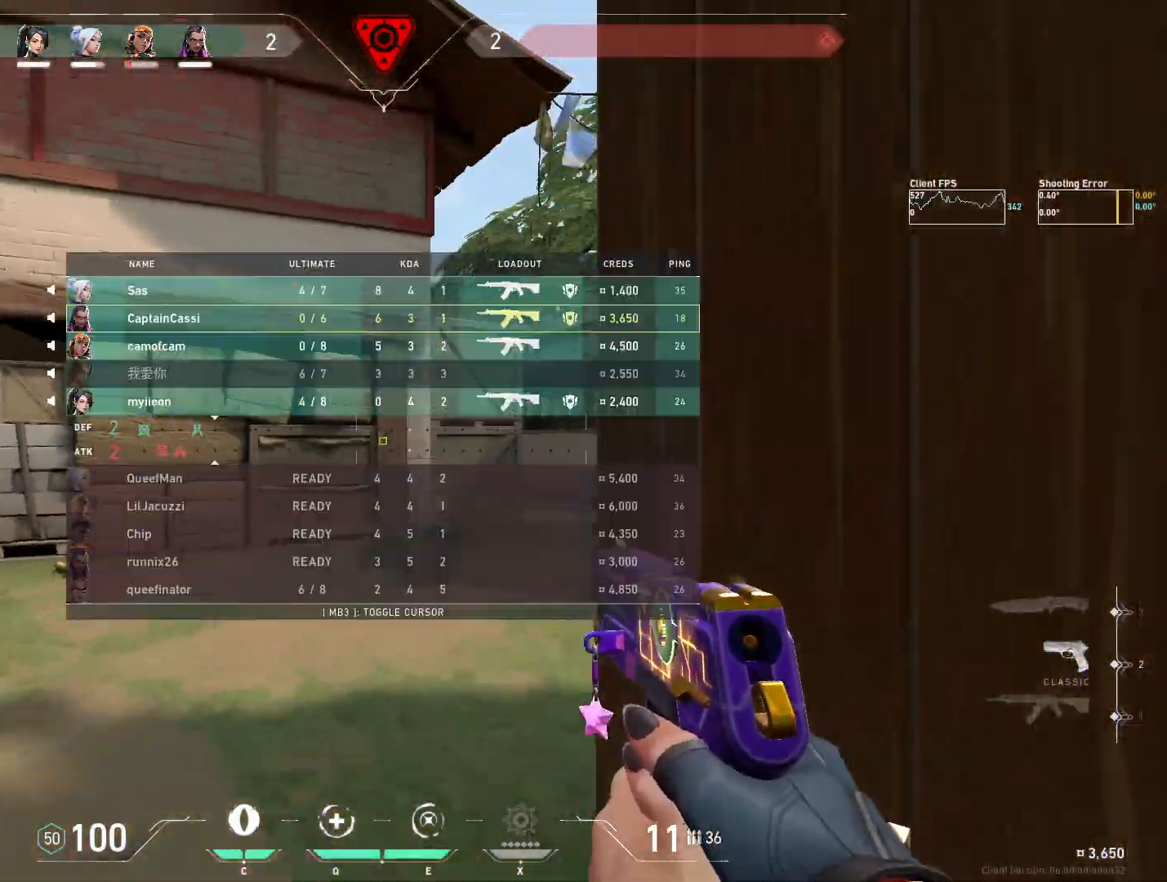
{"keys": ["w"], "mouse": [], "events": [[283, "r", "down"], [400, "r", "up"]]}
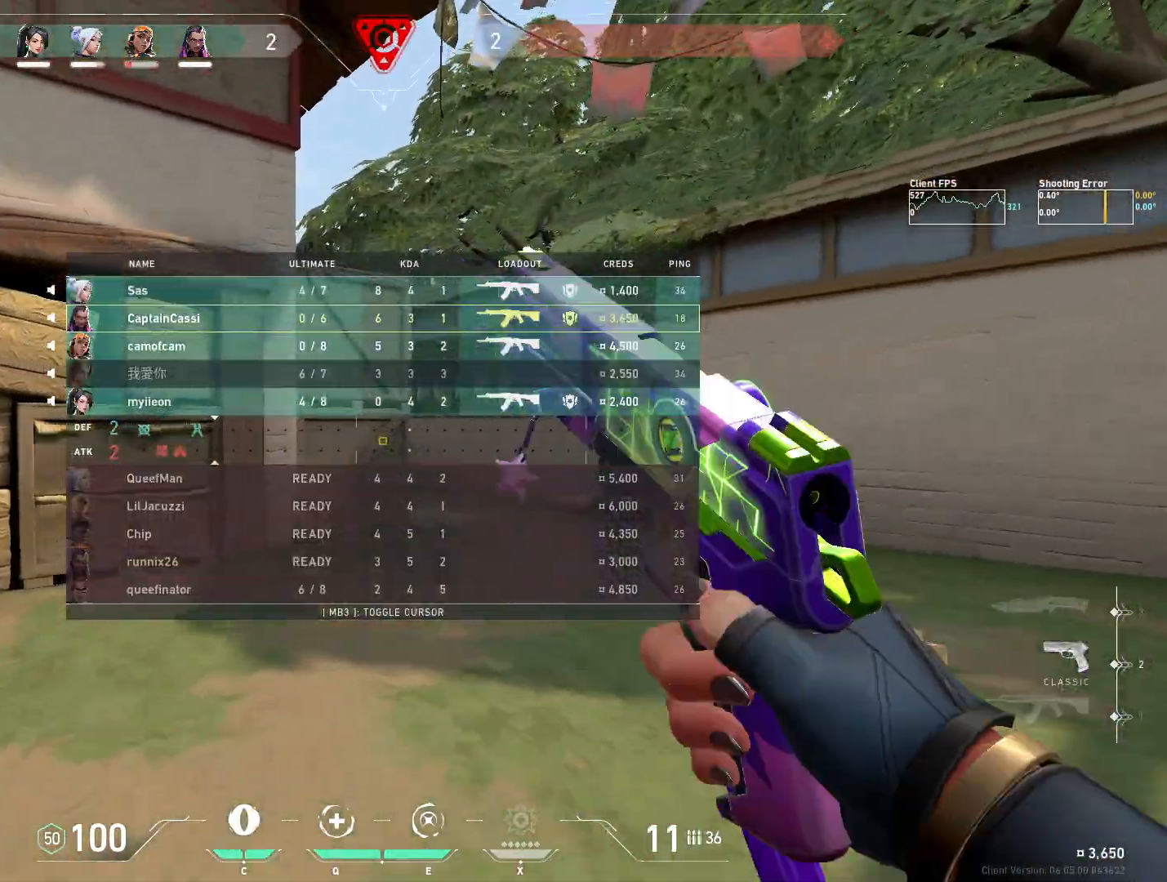
{"keys": ["w"], "mouse": [], "events": [[150, "d", "down"], [433, "d", "up"]]}
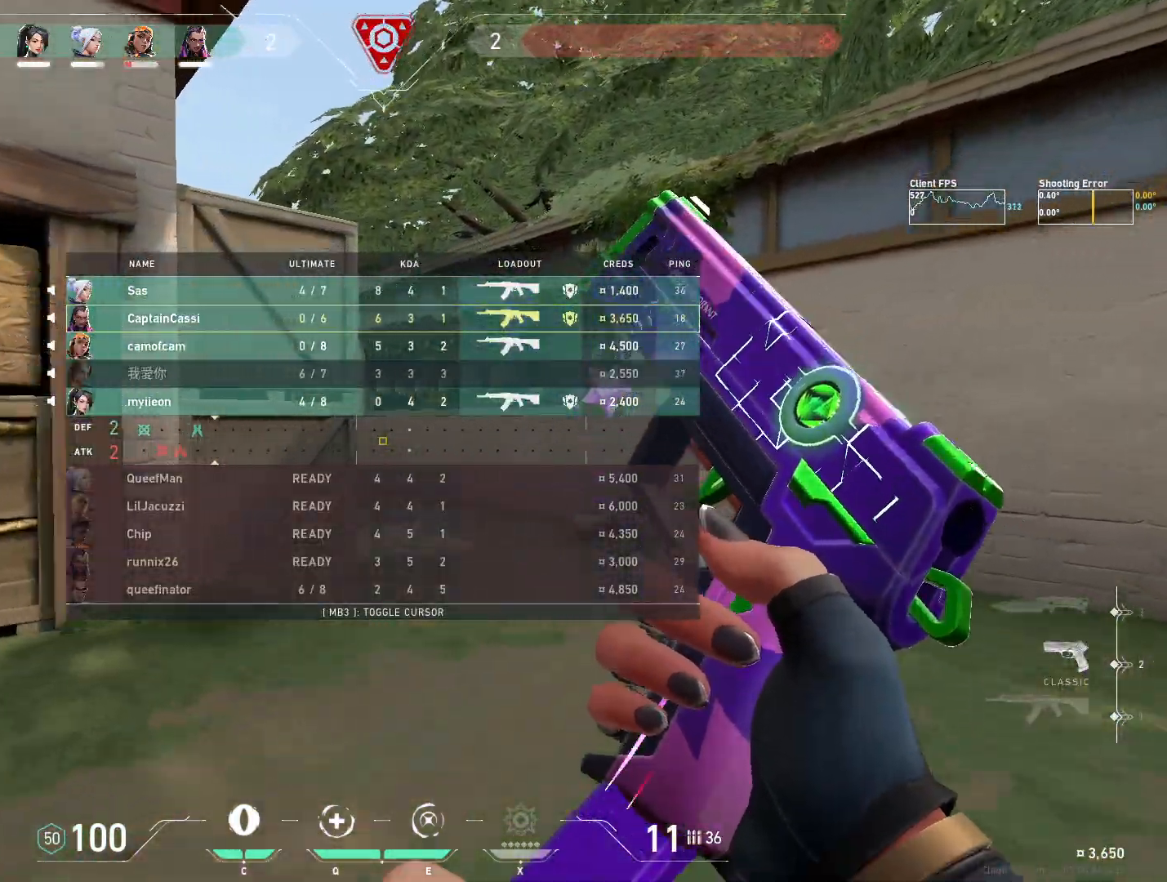
{"keys": ["d", "w"], "mouse": [], "events": [[300, "d", "down"]]}
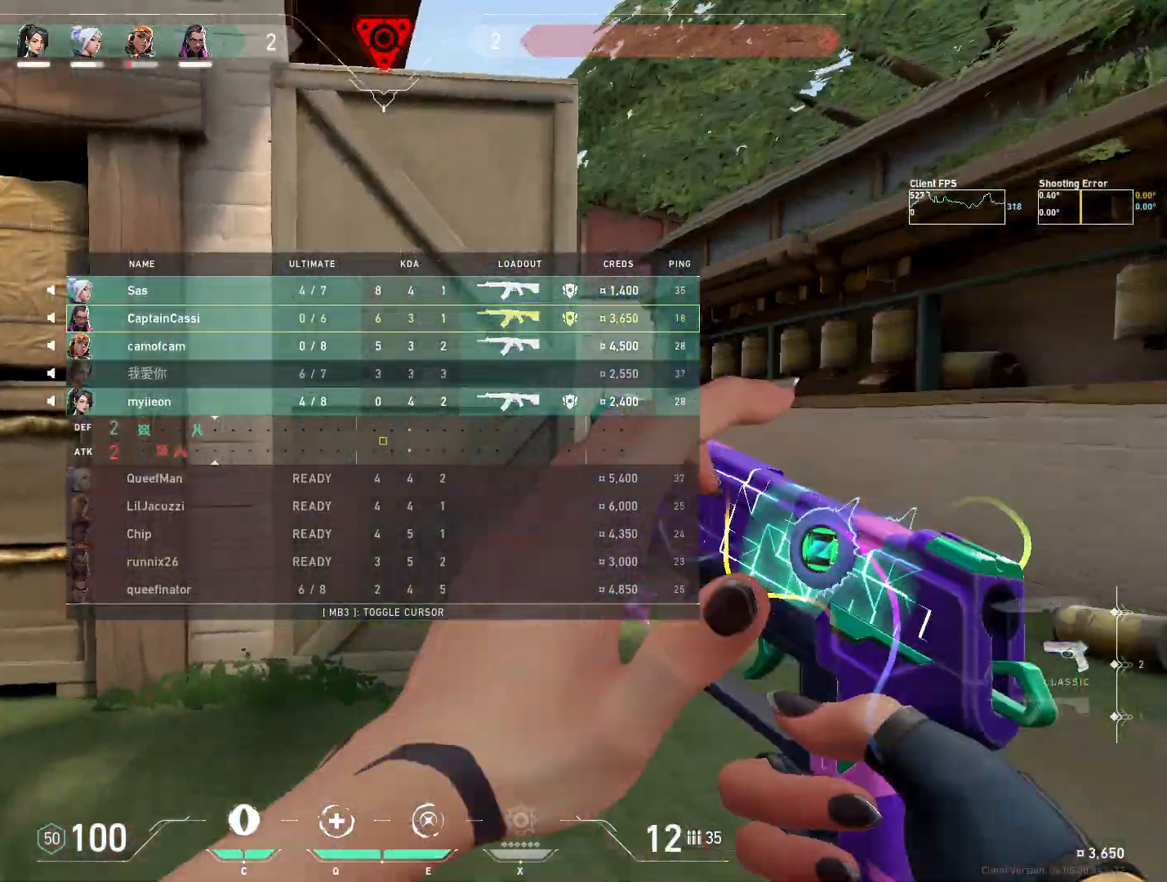
{"keys": ["d"], "mouse": [], "events": [[183, "d", "up"], [250, "w", "up"], [317, "d", "down"]]}
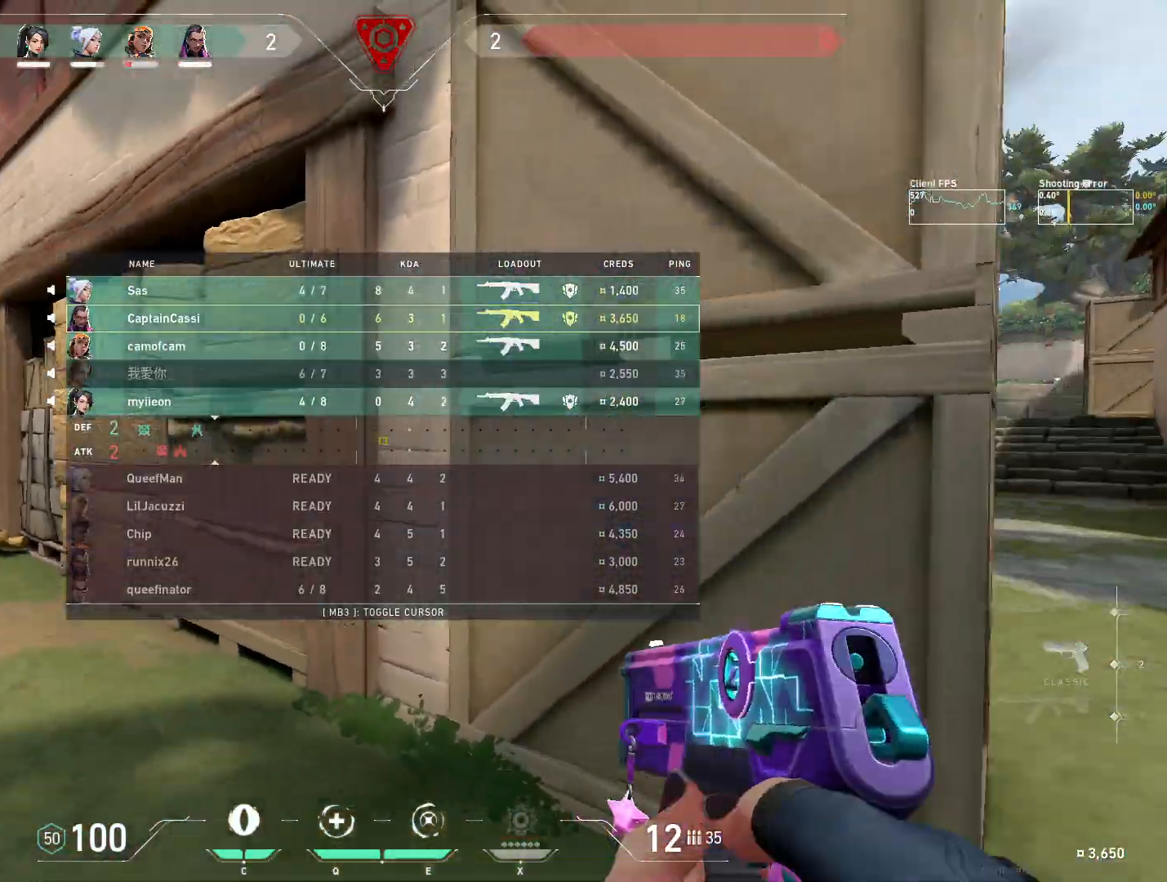
{"keys": ["w"], "mouse": [], "events": [[250, "w", "down"], [283, "d", "up"]]}
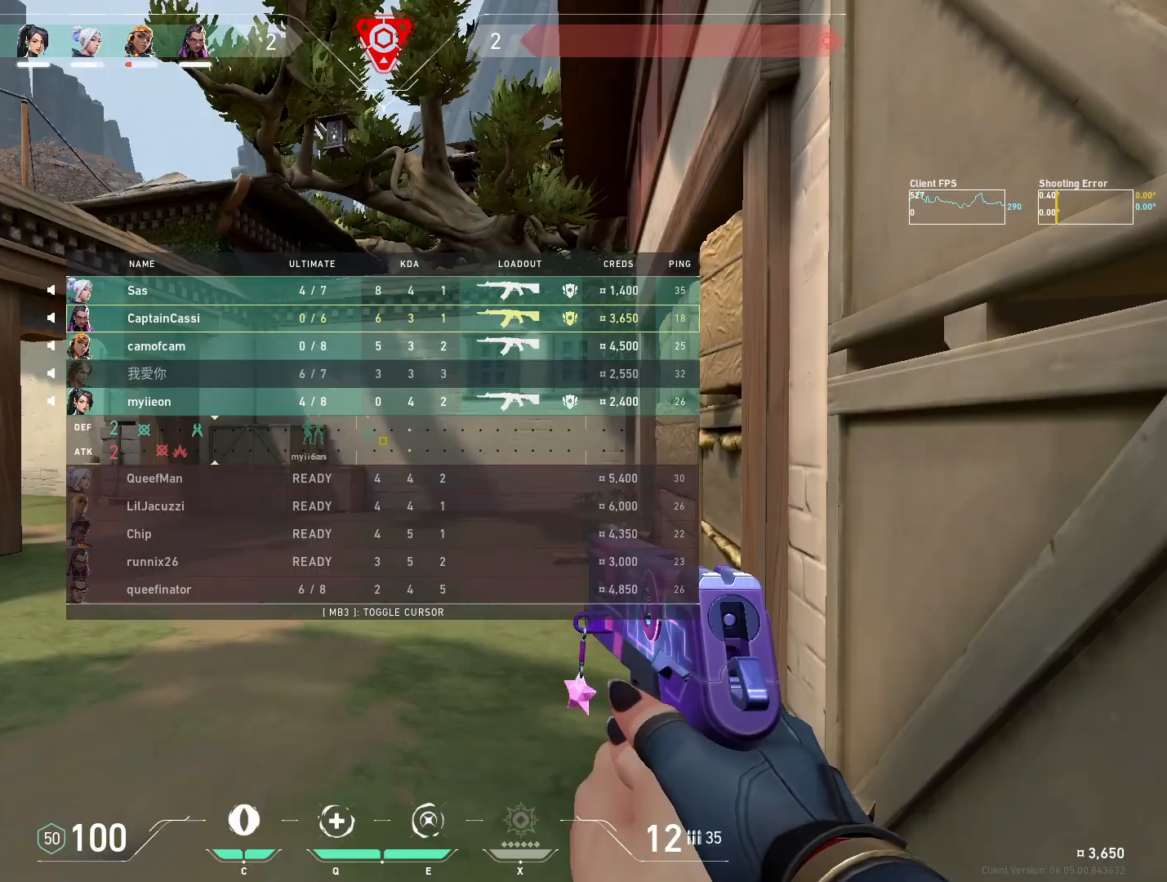
{"keys": ["w"], "mouse": [], "events": []}
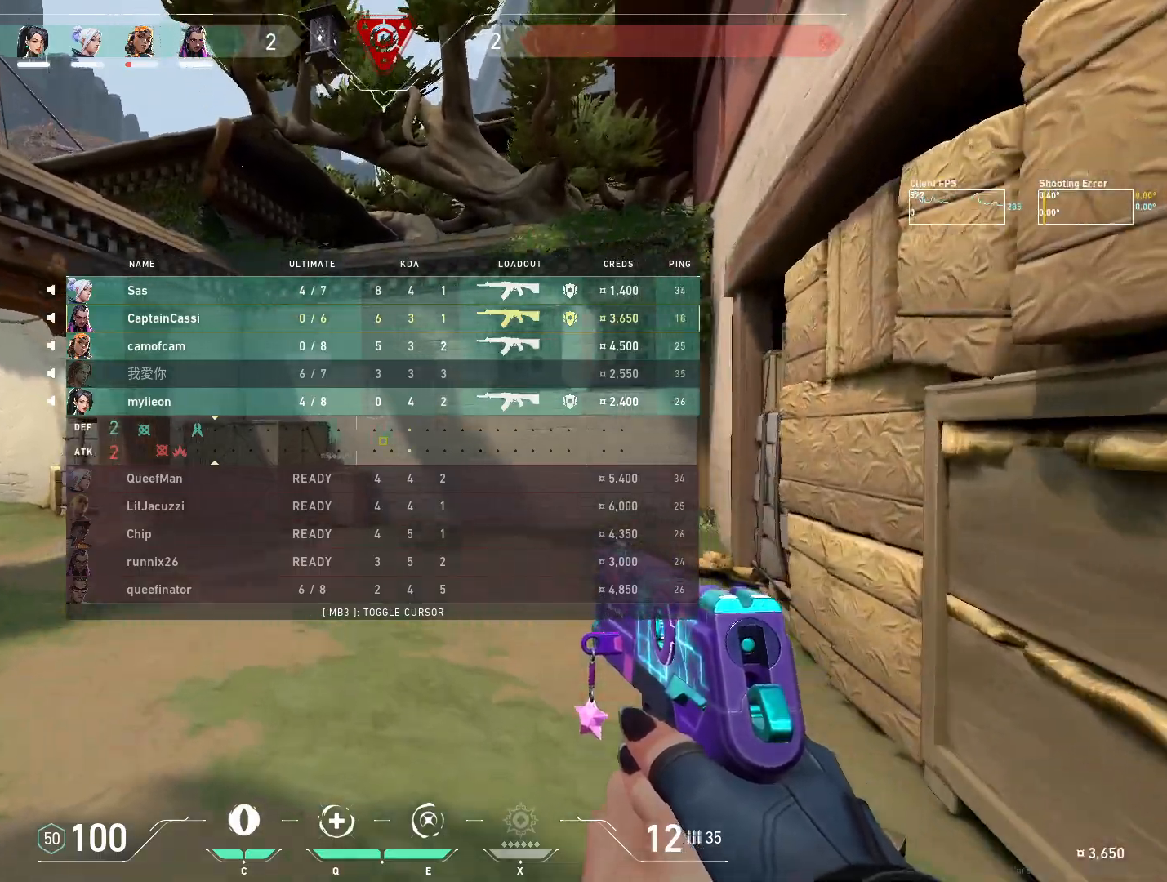
{"keys": ["w"], "mouse": [], "events": []}
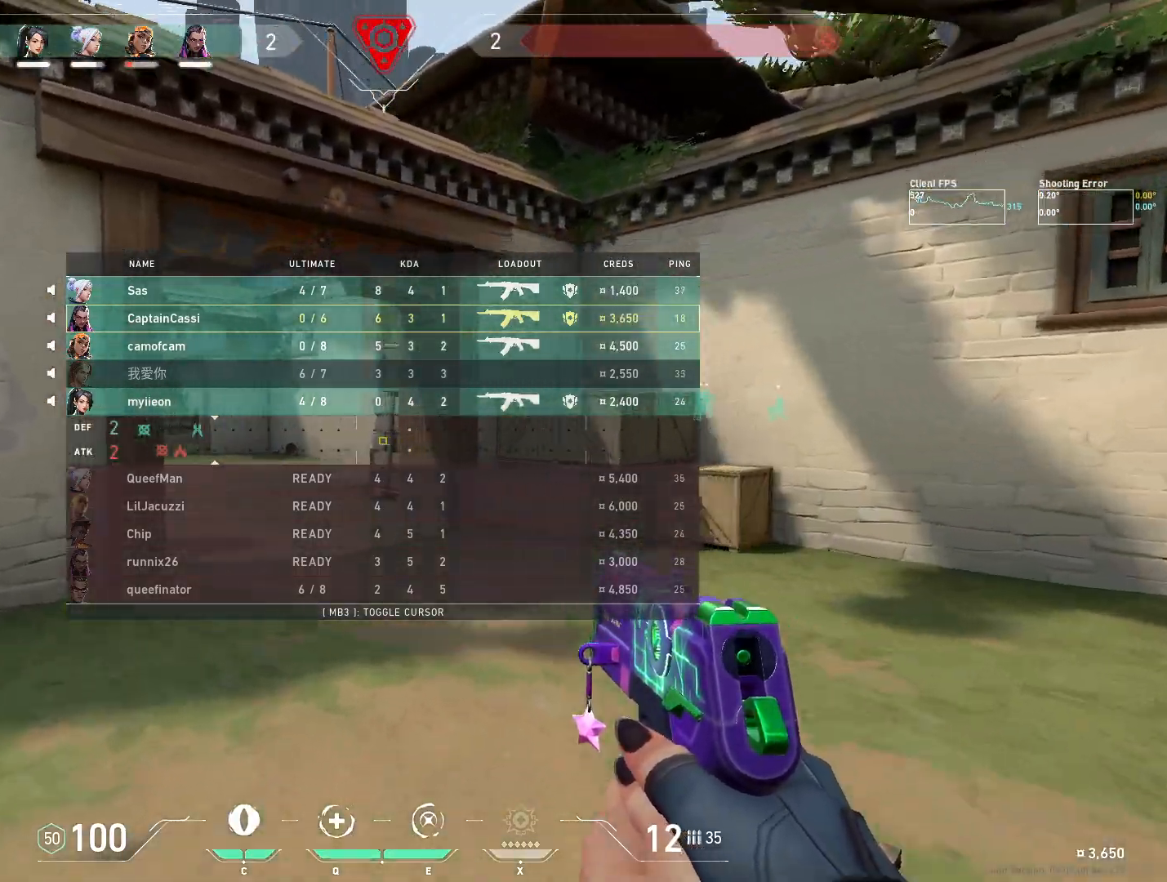
{"keys": ["w"], "mouse": [], "events": []}